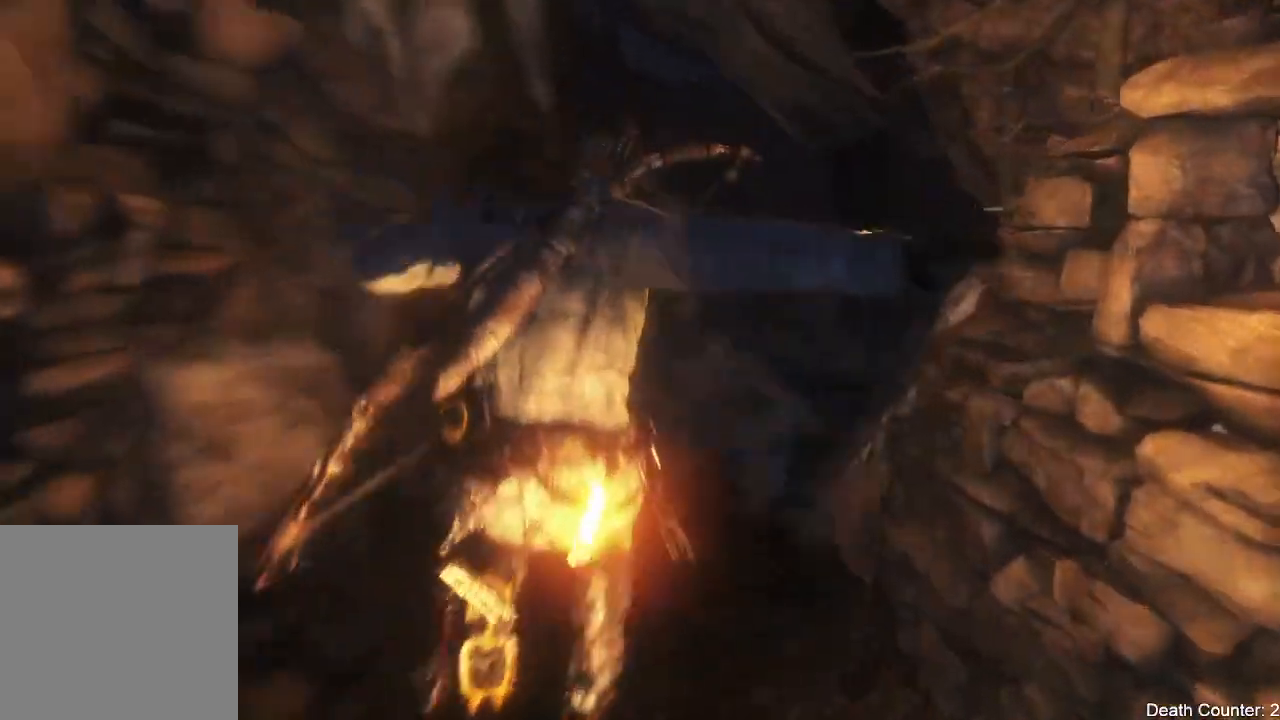
Gameplay with a controller (Xbox layout); each line is a JSON object with the inputs held at the frame after it. "events" lists button and stick changes between this image and that frame as [ms after this image, input, new state], when the widget could be followed in between. Not read: B.
{"buttons": ["A"], "left_stick": "up", "right_stick": "center", "events": [[50, "right_stick", "right"], [267, "right_stick", "center"], [500, "A", "down"]]}
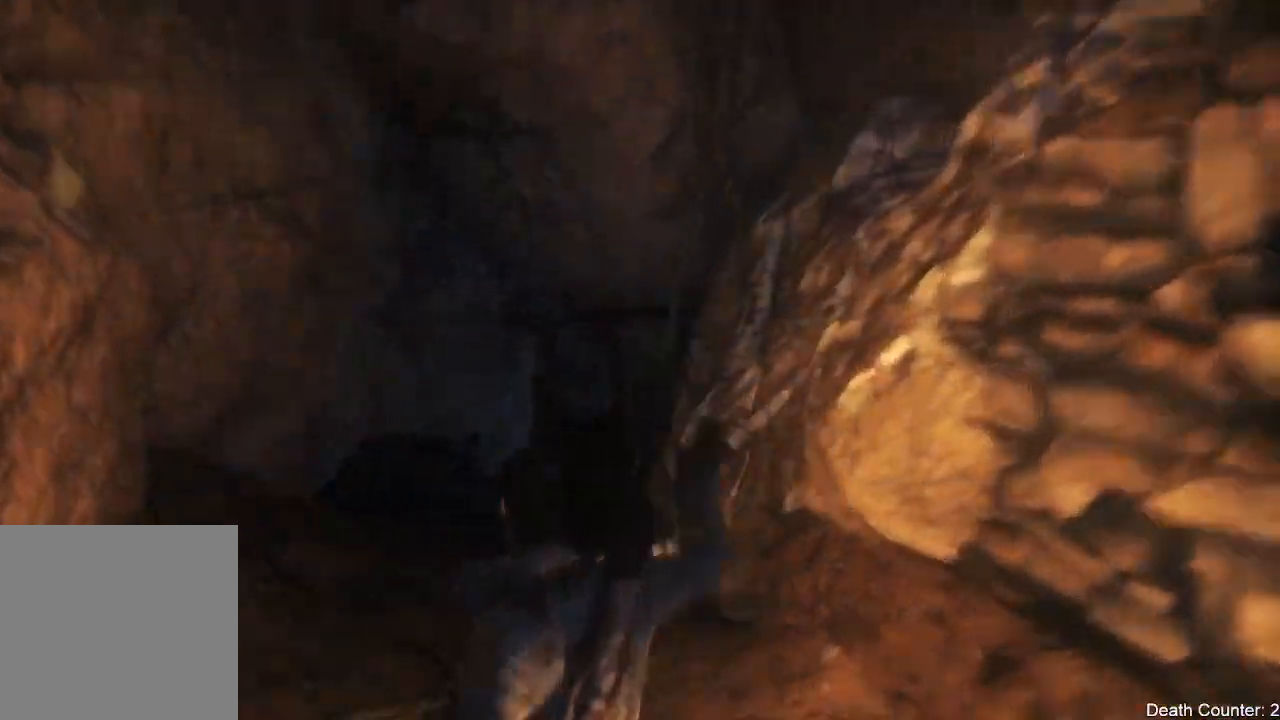
{"buttons": [], "left_stick": "up", "right_stick": "center", "events": [[183, "A", "up"], [317, "A", "down"], [483, "A", "up"]]}
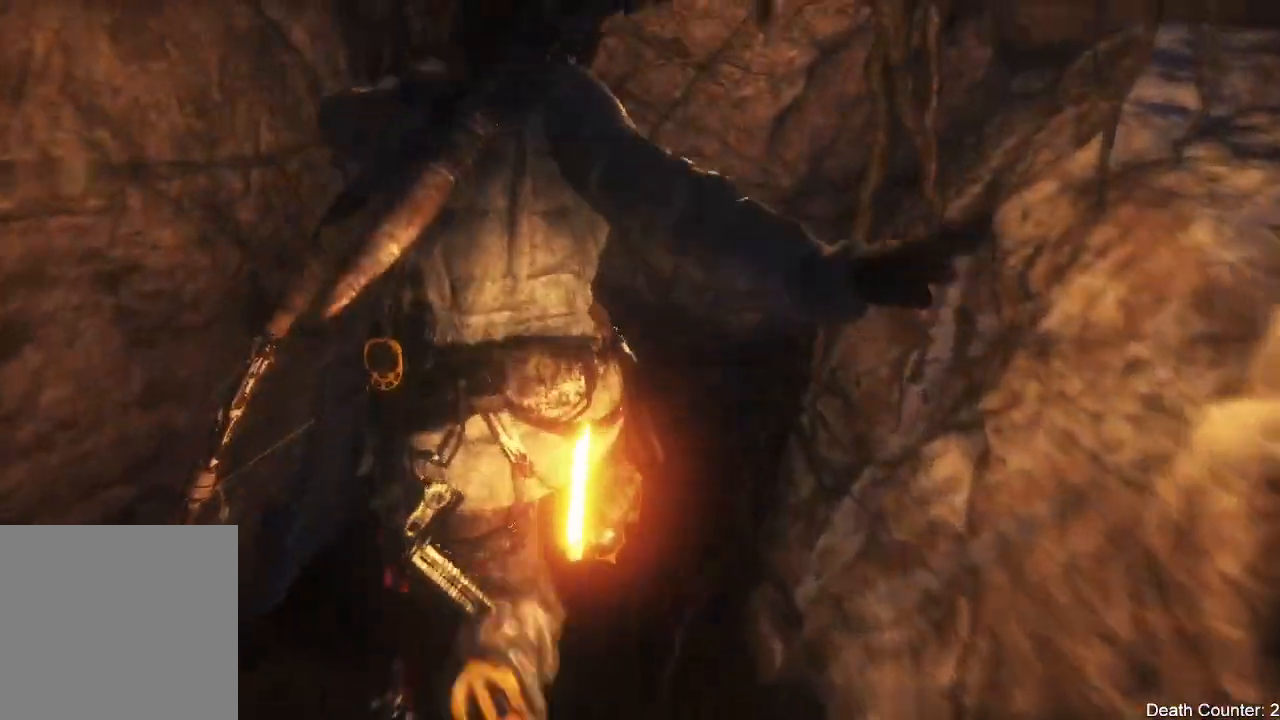
{"buttons": [], "left_stick": "up", "right_stick": "right", "events": [[217, "right_stick", "right"], [417, "right_stick", "center"], [500, "right_stick", "right"]]}
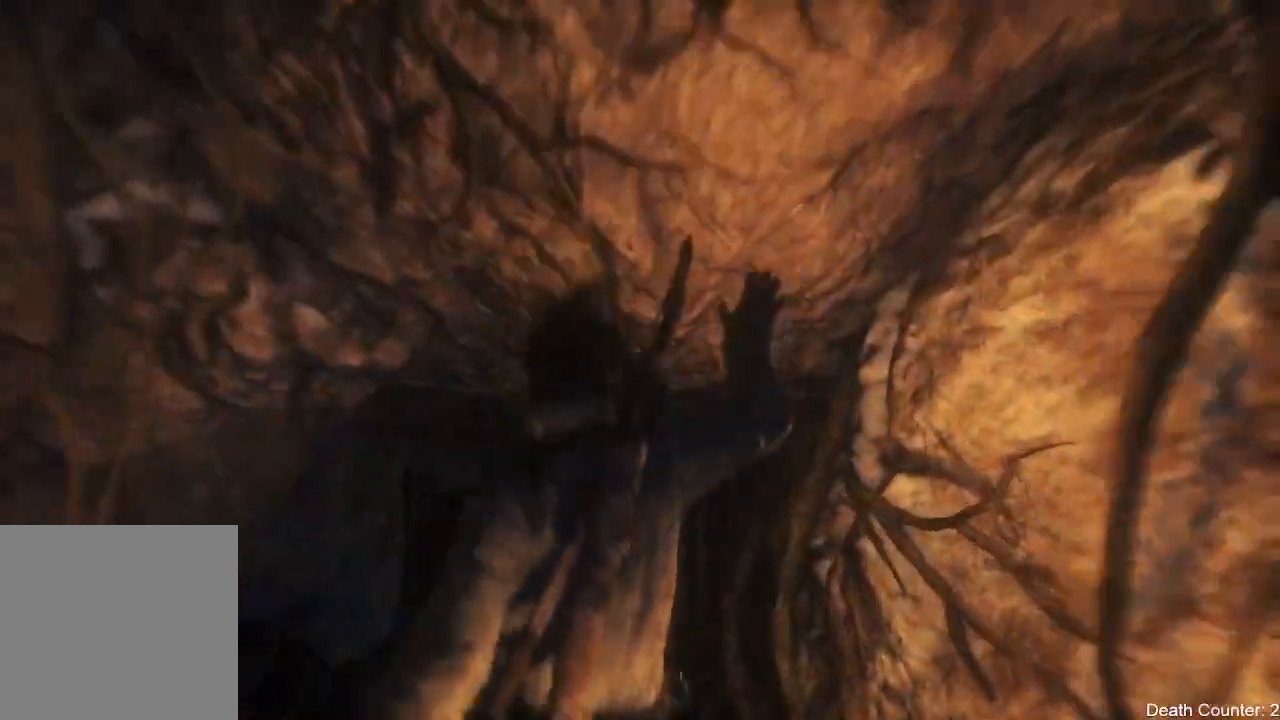
{"buttons": [], "left_stick": "up", "right_stick": "center", "events": [[167, "right_stick", "center"]]}
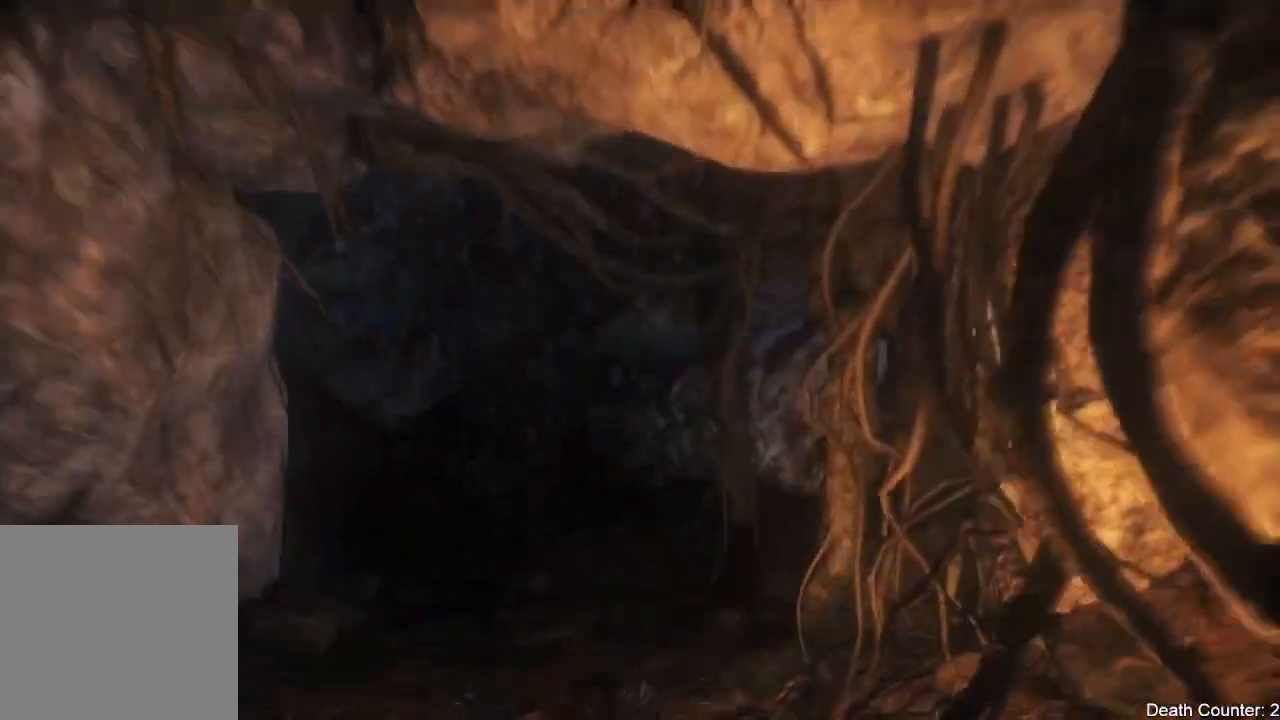
{"buttons": [], "left_stick": "up", "right_stick": "down-left", "events": [[117, "A", "down"], [233, "A", "up"], [383, "right_stick", "down-left"]]}
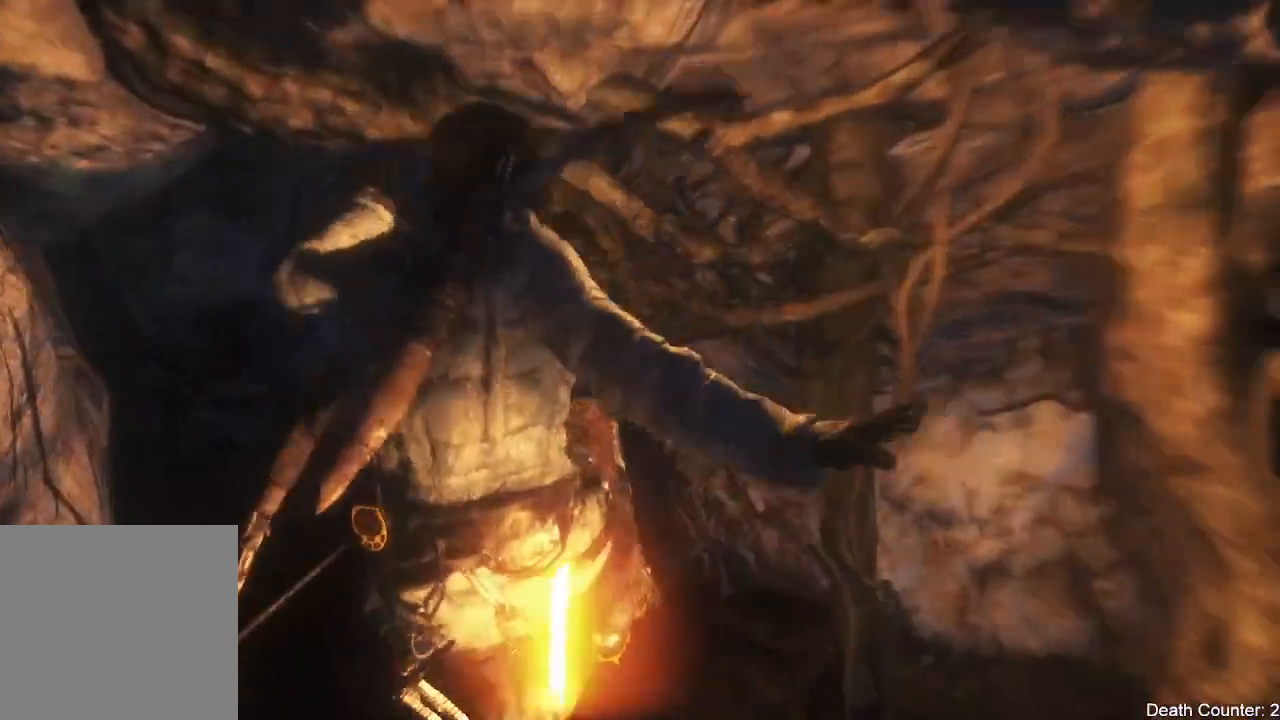
{"buttons": [], "left_stick": "up", "right_stick": "left", "events": [[167, "right_stick", "center"], [417, "right_stick", "left"]]}
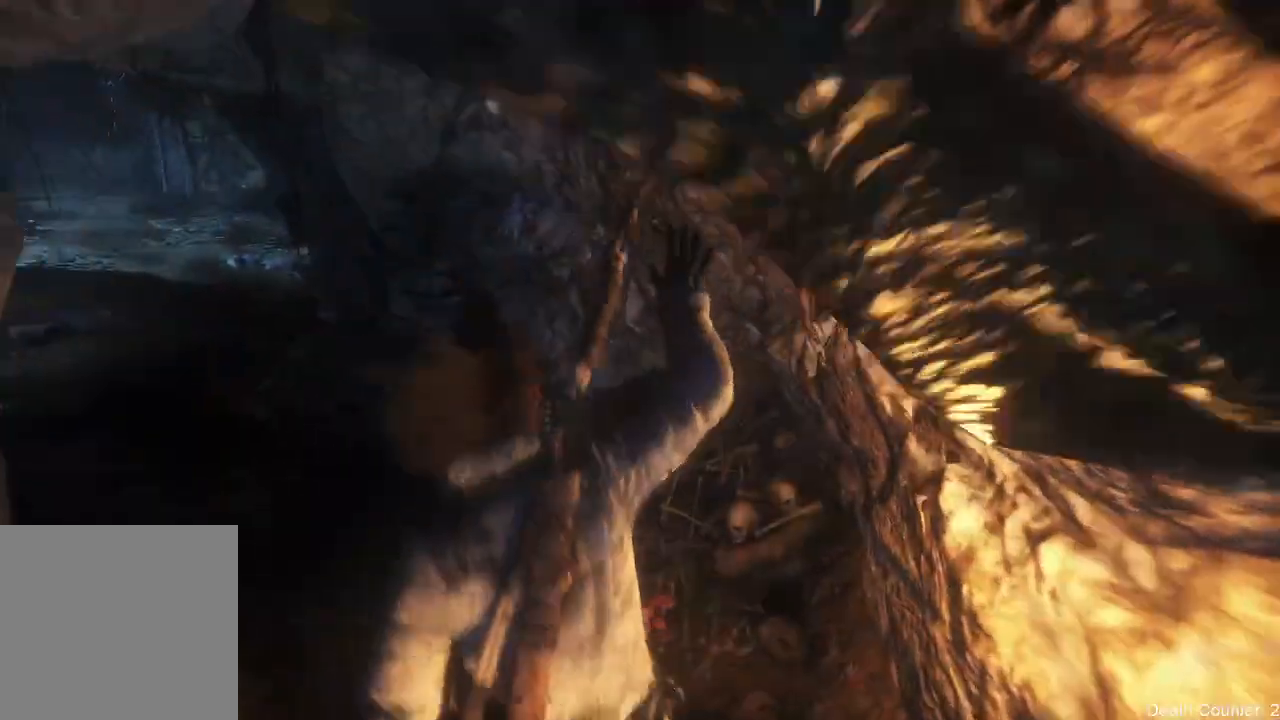
{"buttons": [], "left_stick": "center", "right_stick": "center", "events": [[133, "right_stick", "center"], [200, "left_stick", "up-left"], [267, "R3", "down"], [400, "R3", "up"], [400, "right_stick", "down-left"], [450, "right_stick", "center"], [467, "left_stick", "center"]]}
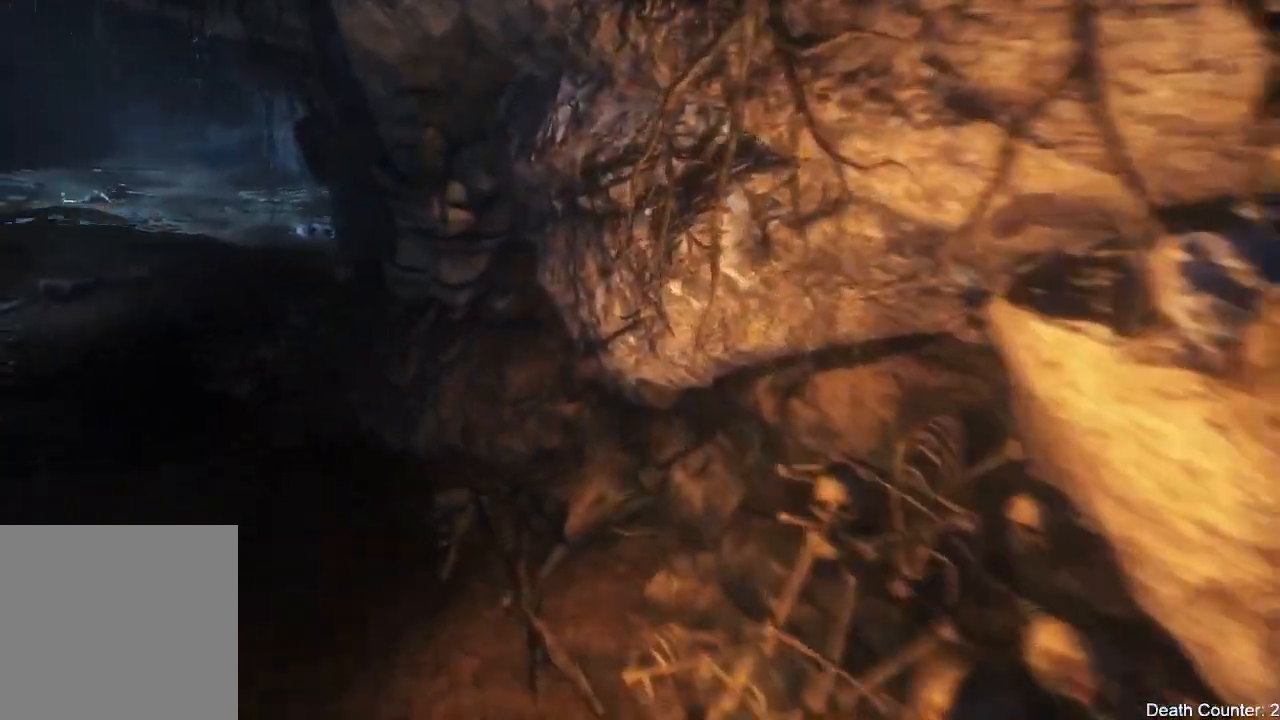
{"buttons": [], "left_stick": "center", "right_stick": "down-right", "events": [[83, "X", "down"], [167, "left_stick", "down"], [217, "X", "up"], [350, "left_stick", "center"], [400, "right_stick", "down-right"]]}
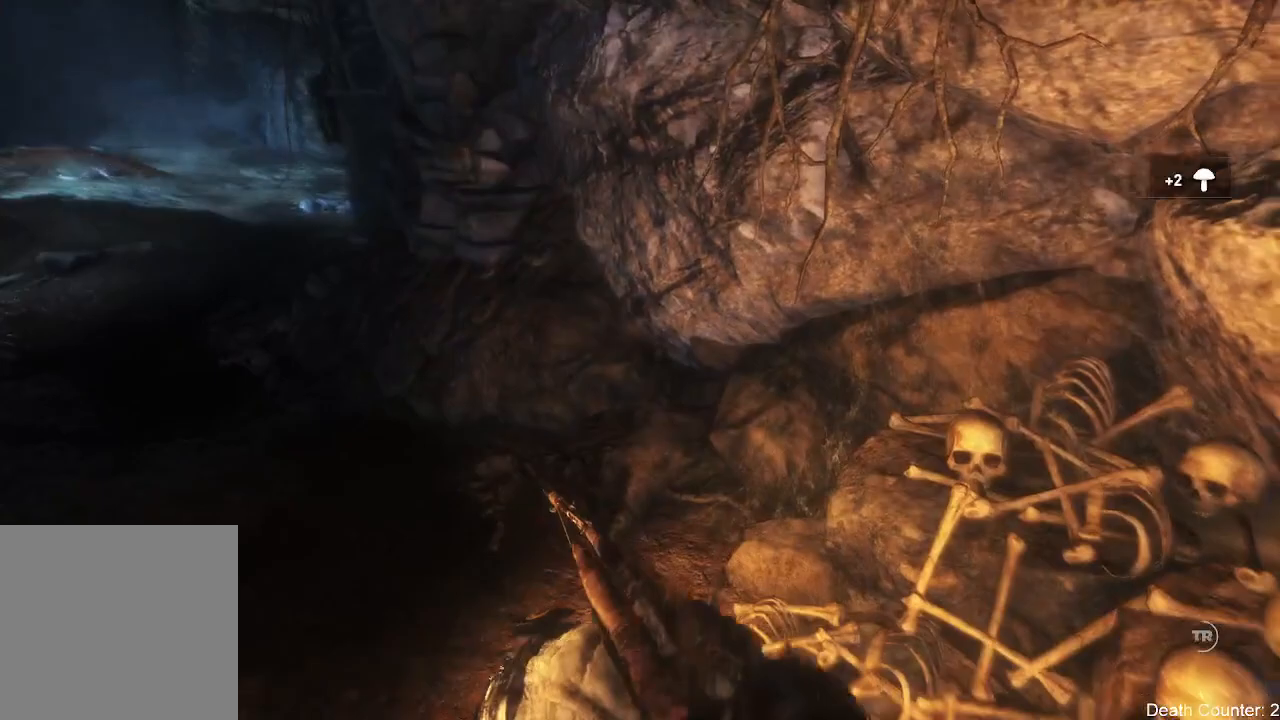
{"buttons": [], "left_stick": "left", "right_stick": "up-left", "events": [[217, "right_stick", "center"], [417, "left_stick", "left"], [433, "right_stick", "up-left"]]}
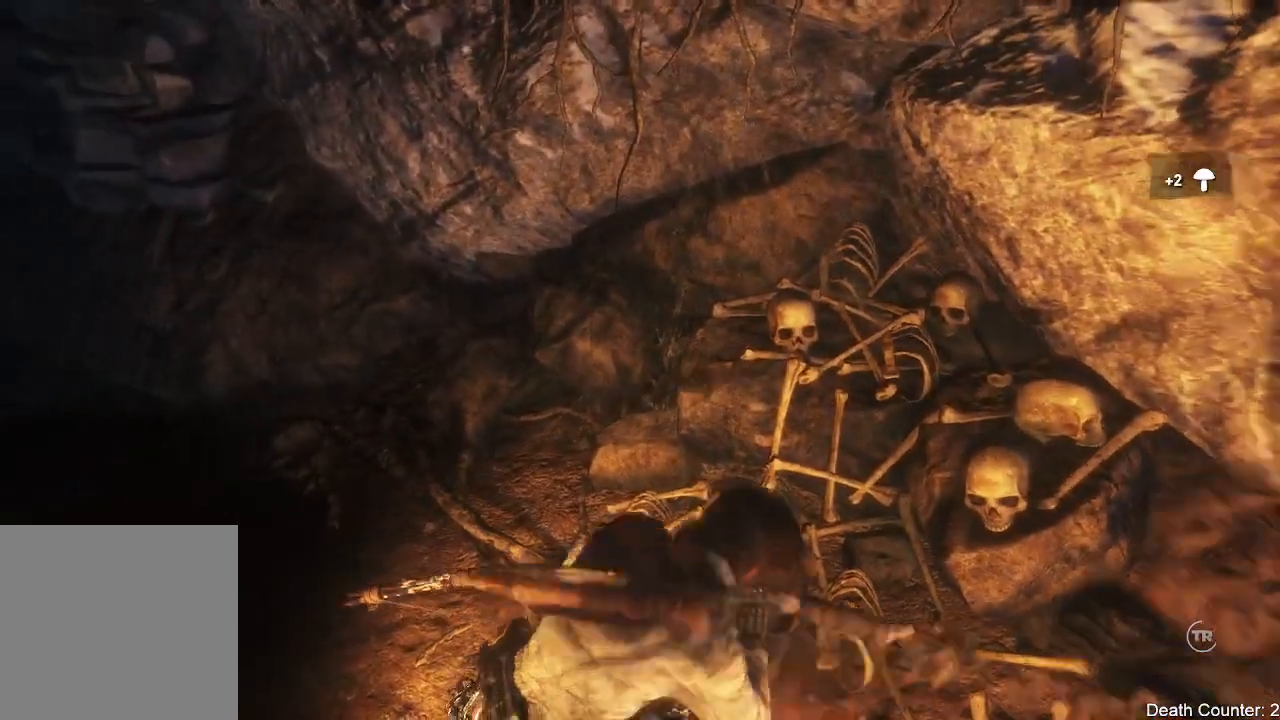
{"buttons": [], "left_stick": "up", "right_stick": "center", "events": [[250, "left_stick", "up-left"], [450, "right_stick", "center"], [467, "left_stick", "up"]]}
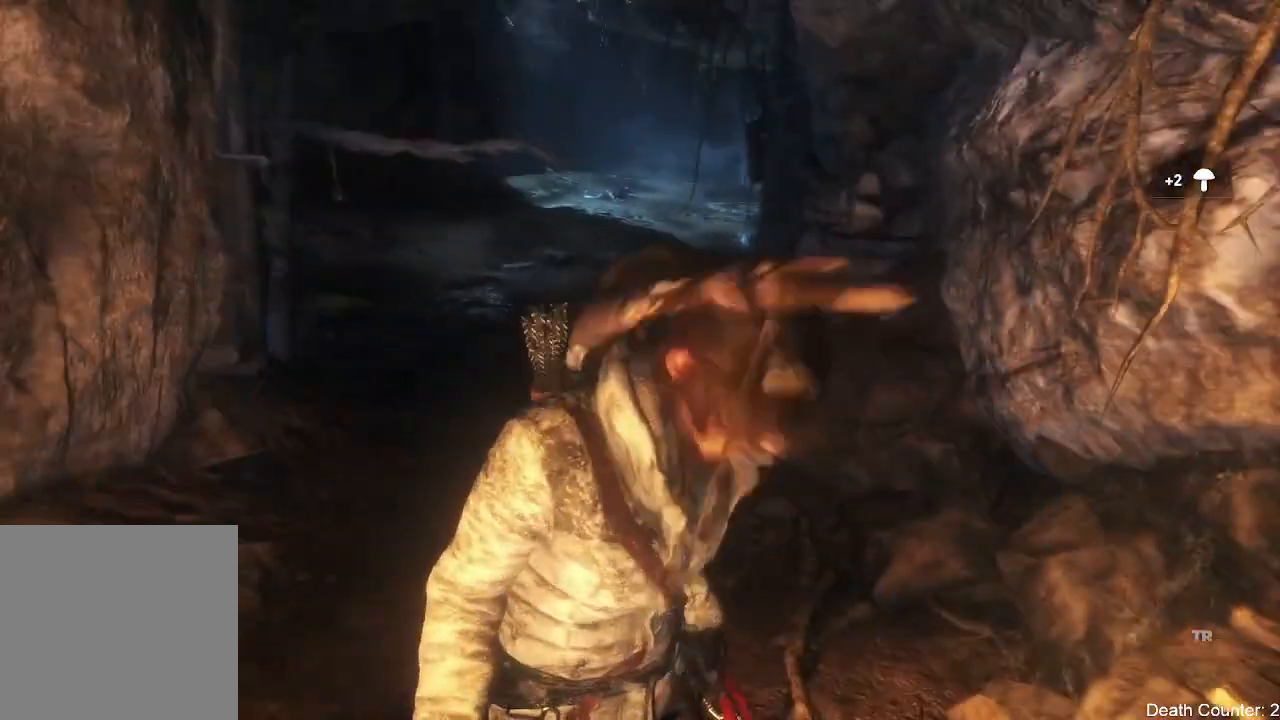
{"buttons": [], "left_stick": "up", "right_stick": "center", "events": [[133, "R3", "down"], [300, "R3", "up"]]}
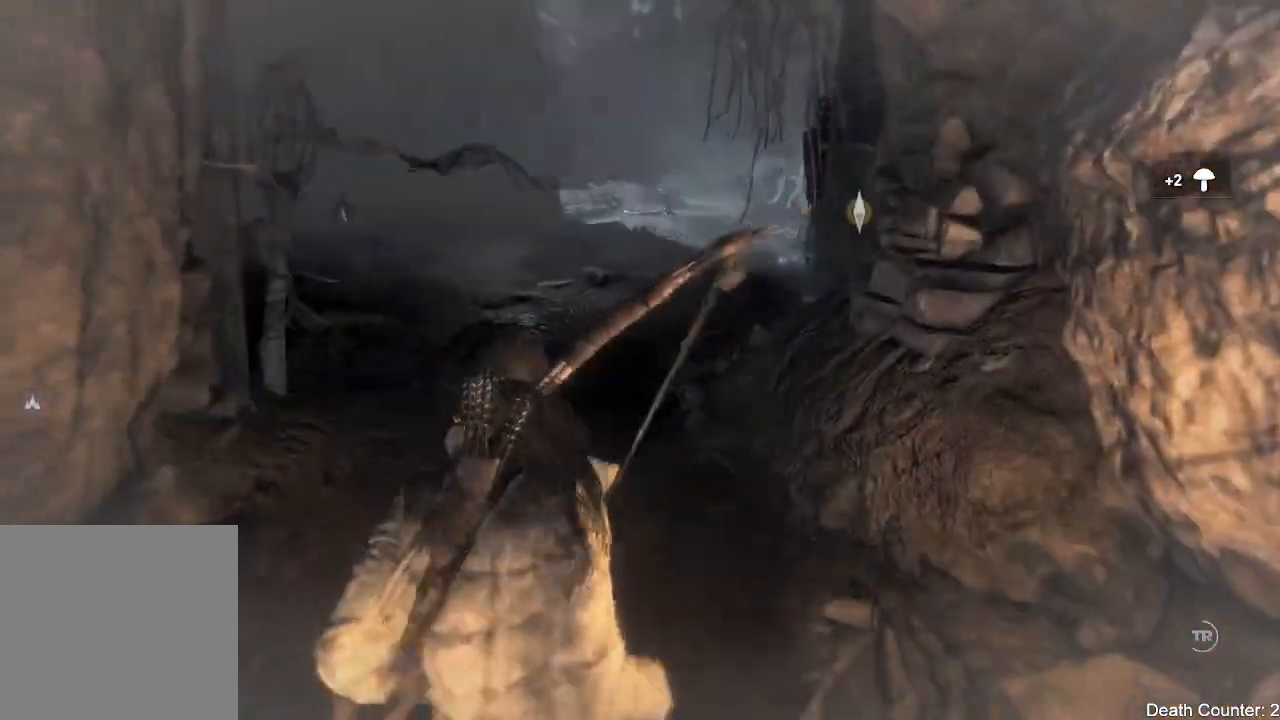
{"buttons": [], "left_stick": "up", "right_stick": "left", "events": [[117, "right_stick", "left"]]}
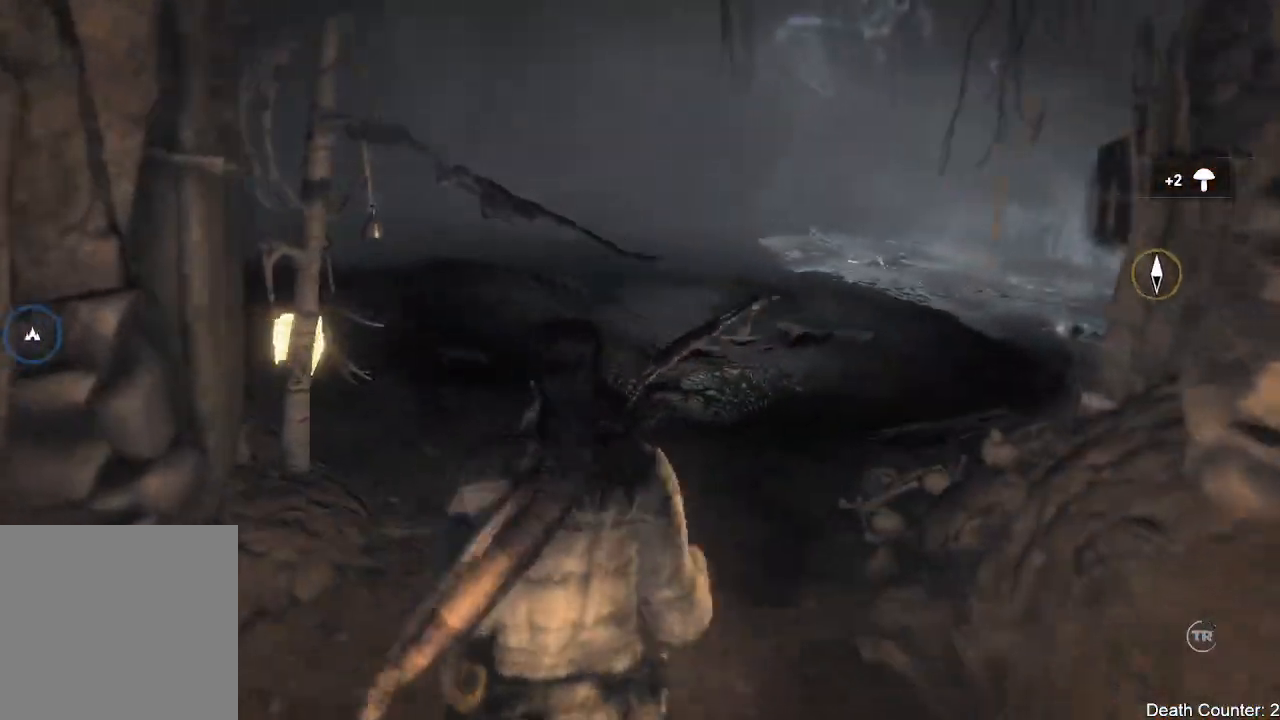
{"buttons": [], "left_stick": "up", "right_stick": "left", "events": [[50, "right_stick", "up-left"], [217, "right_stick", "left"]]}
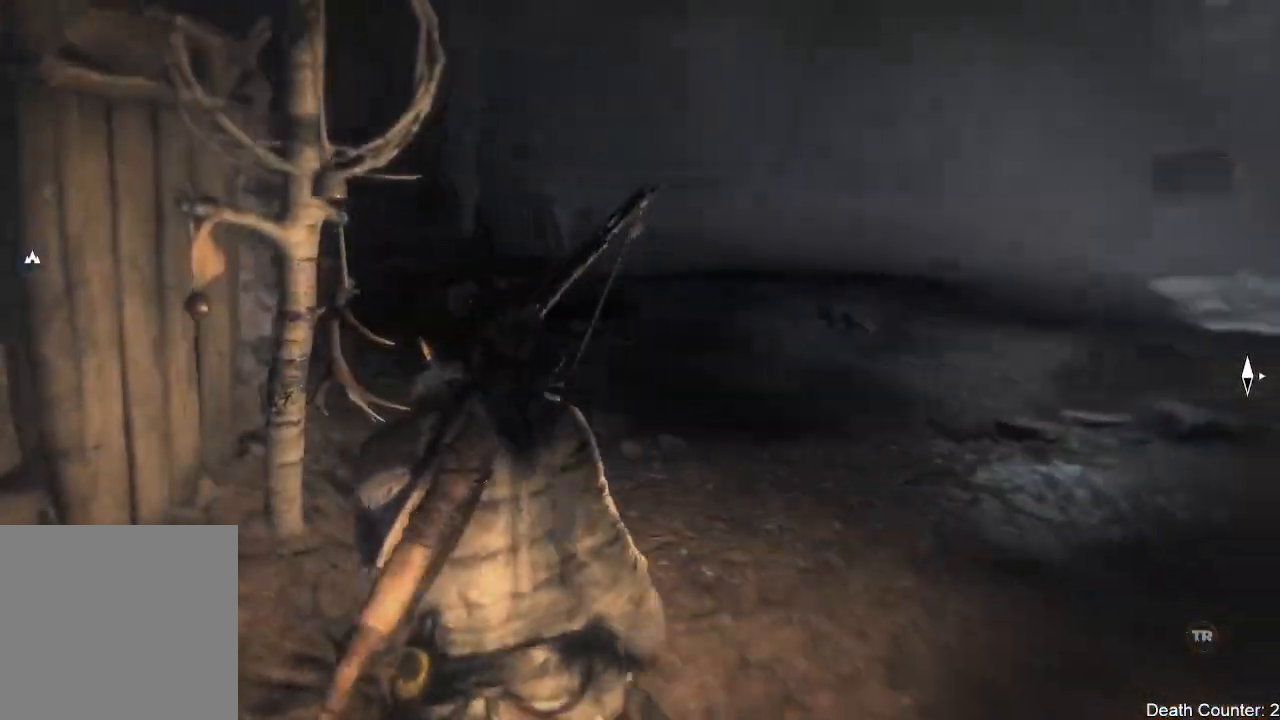
{"buttons": [], "left_stick": "up", "right_stick": "left", "events": []}
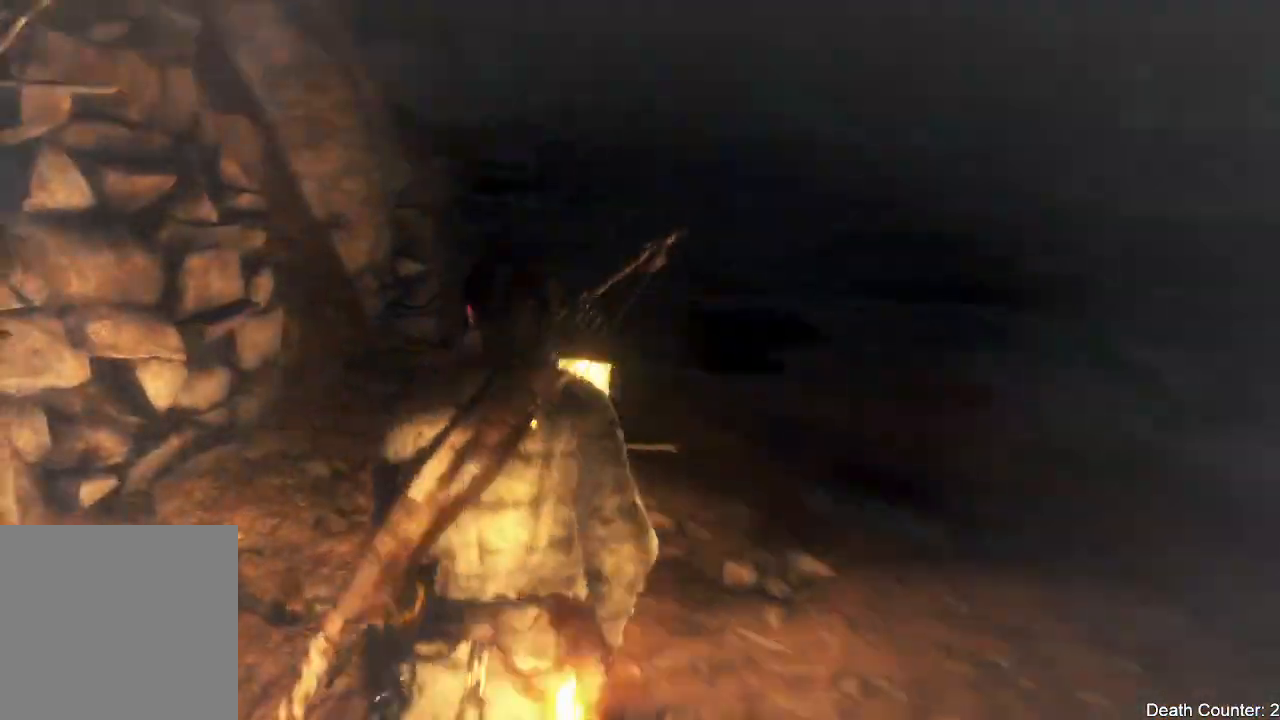
{"buttons": ["X"], "left_stick": "up-right", "right_stick": "center", "events": [[267, "left_stick", "up-right"], [267, "right_stick", "center"], [467, "X", "down"]]}
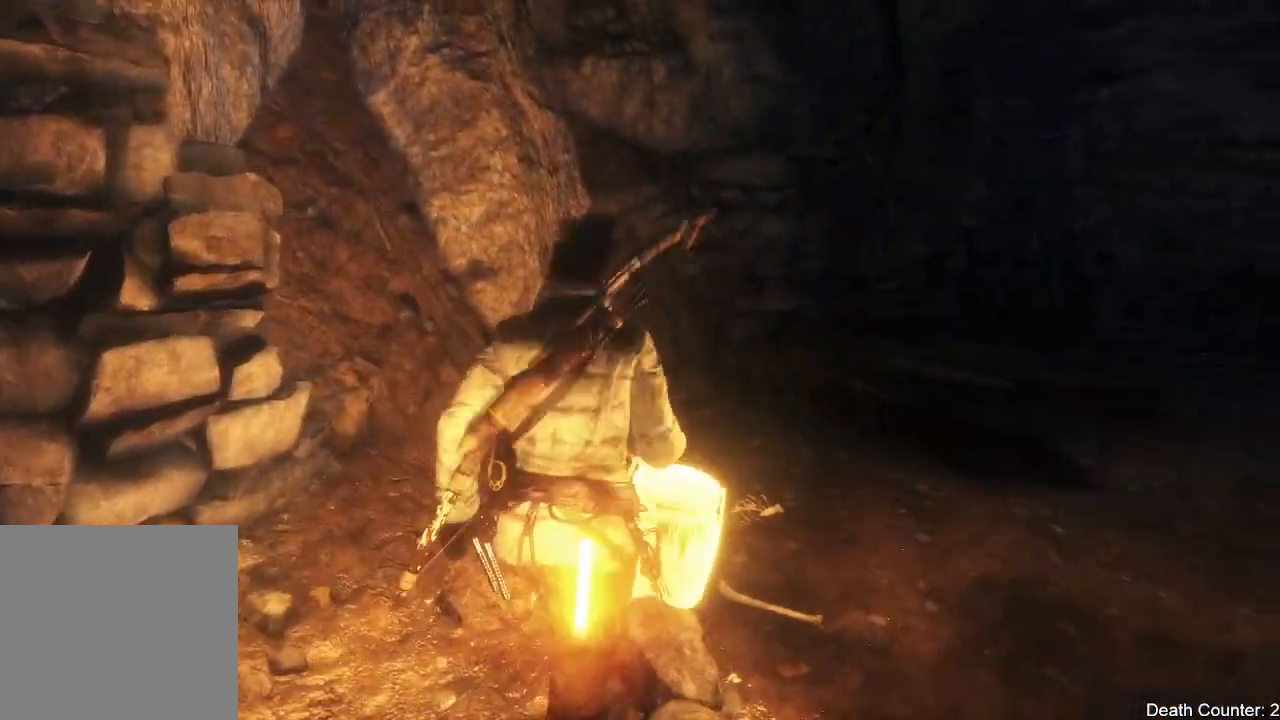
{"buttons": [], "left_stick": "center", "right_stick": "center", "events": [[100, "X", "up"], [117, "left_stick", "center"], [183, "X", "down"], [333, "X", "up"]]}
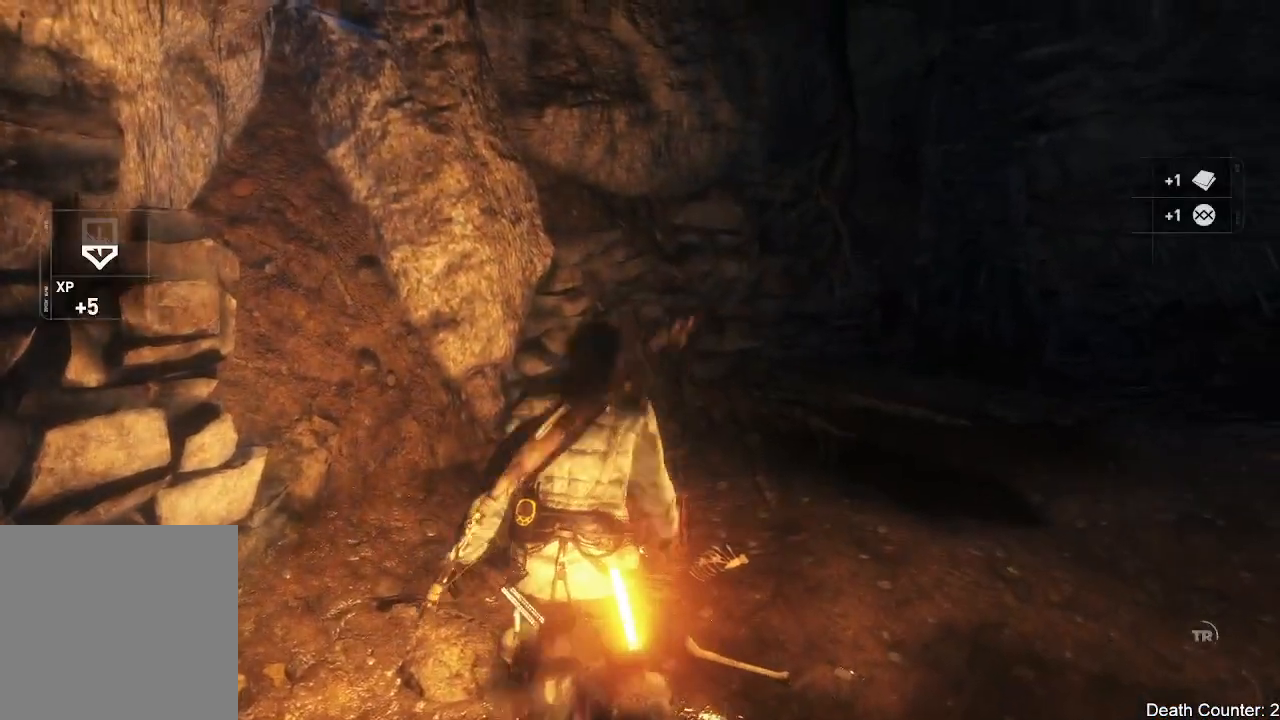
{"buttons": [], "left_stick": "up", "right_stick": "up-right", "events": [[133, "right_stick", "right"], [350, "right_stick", "up-right"], [417, "left_stick", "up"]]}
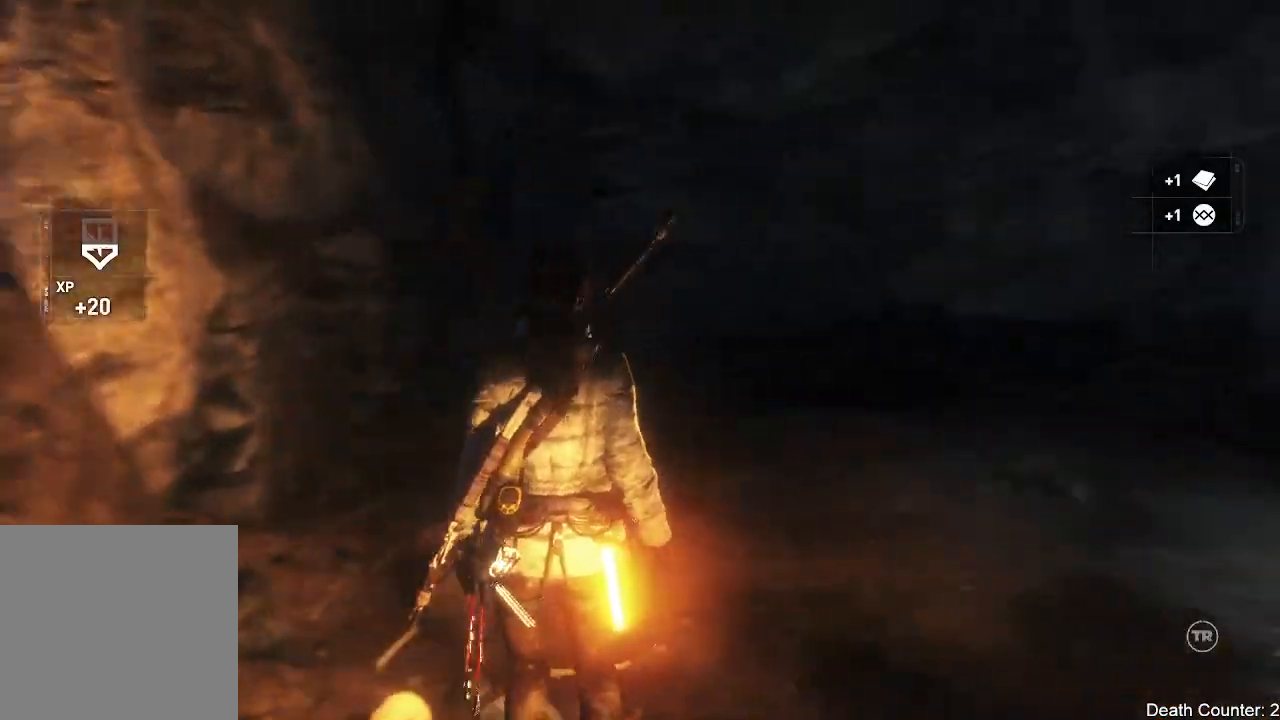
{"buttons": [], "left_stick": "up", "right_stick": "center", "events": [[17, "right_stick", "center"], [100, "right_stick", "down-right"], [133, "R3", "down"], [267, "right_stick", "right"], [300, "R3", "up"], [467, "right_stick", "center"]]}
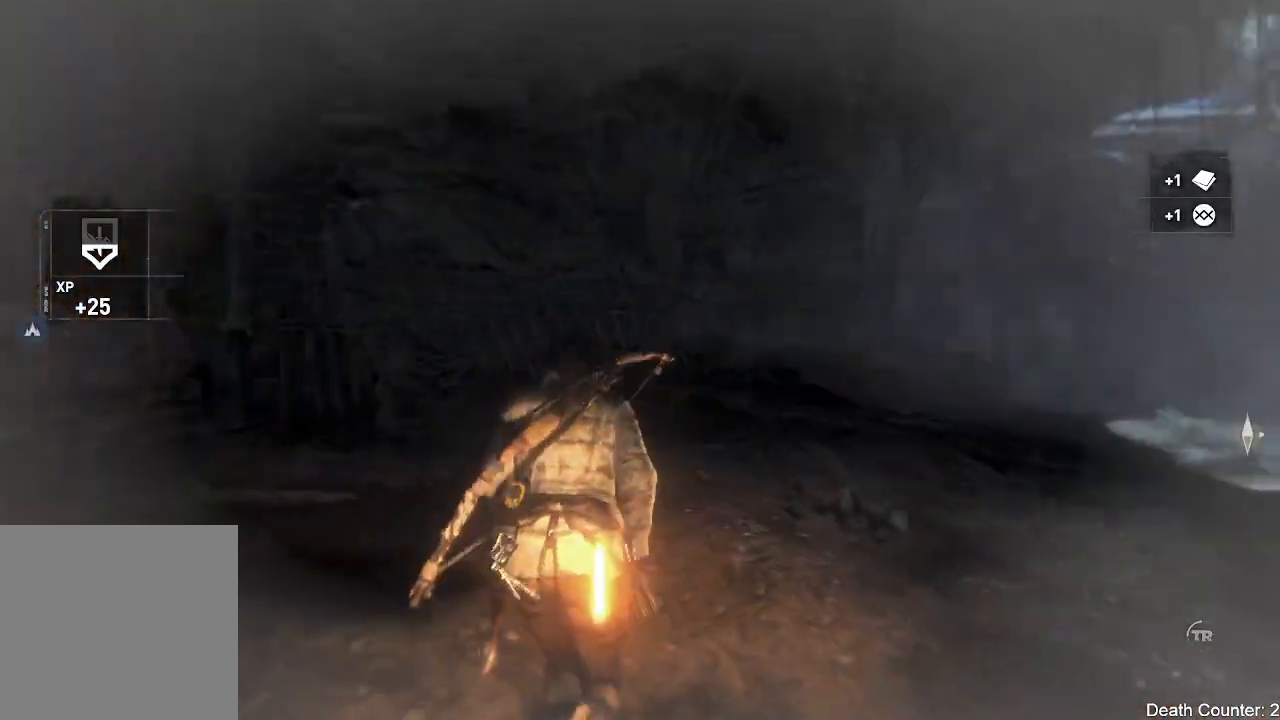
{"buttons": [], "left_stick": "up", "right_stick": "right", "events": [[67, "right_stick", "down-right"], [450, "right_stick", "right"]]}
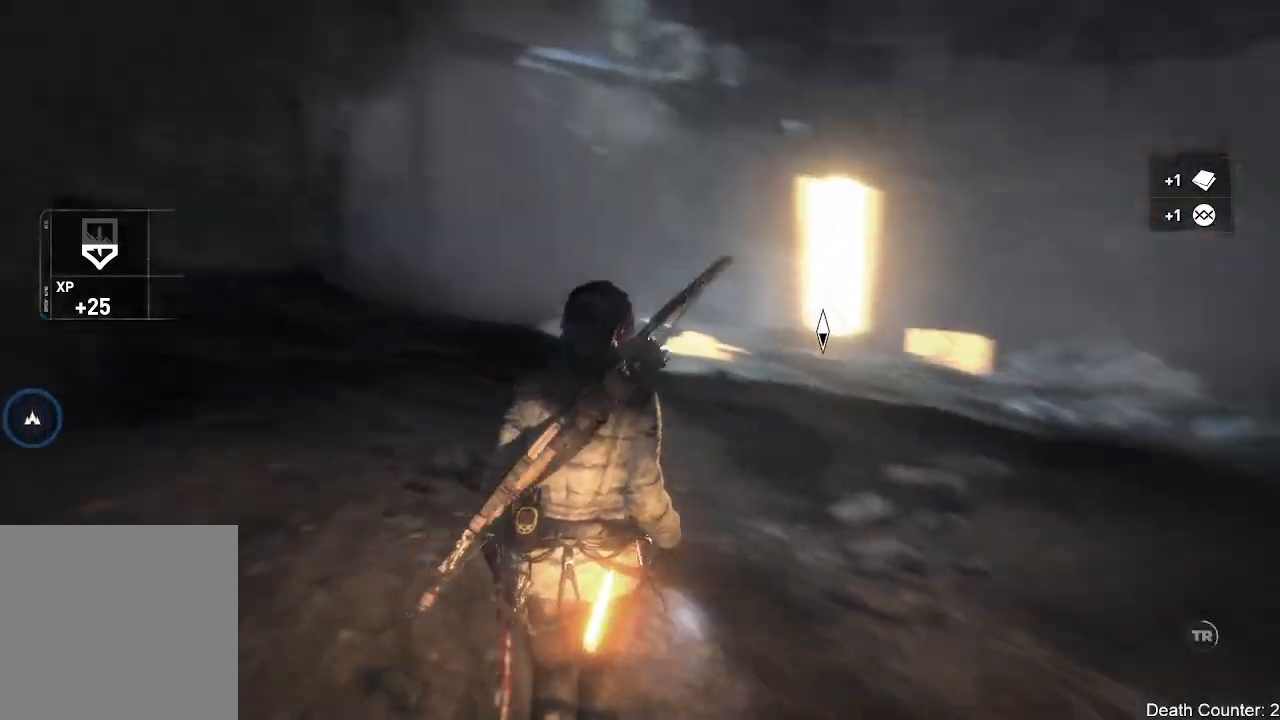
{"buttons": ["SELECT"], "left_stick": "center", "right_stick": "center", "events": [[67, "right_stick", "center"], [200, "left_stick", "center"], [500, "SELECT", "down"]]}
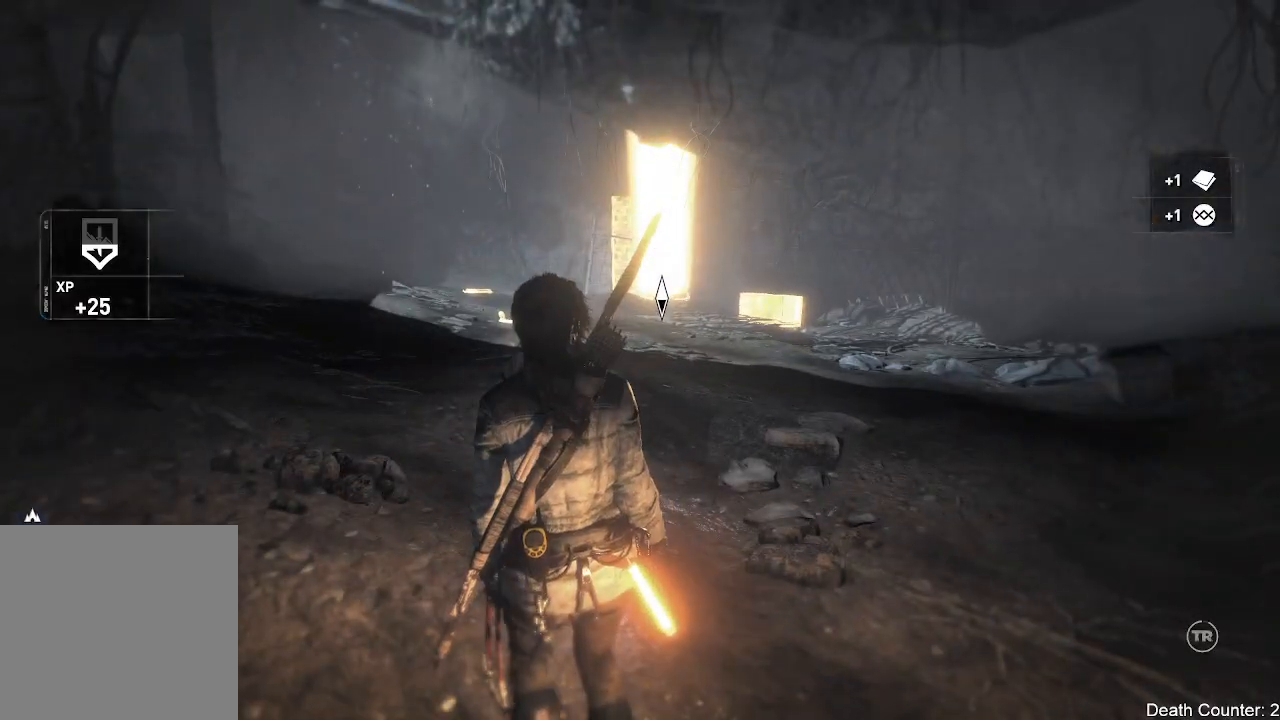
{"buttons": [], "left_stick": "center", "right_stick": "center", "events": [[150, "SELECT", "up"]]}
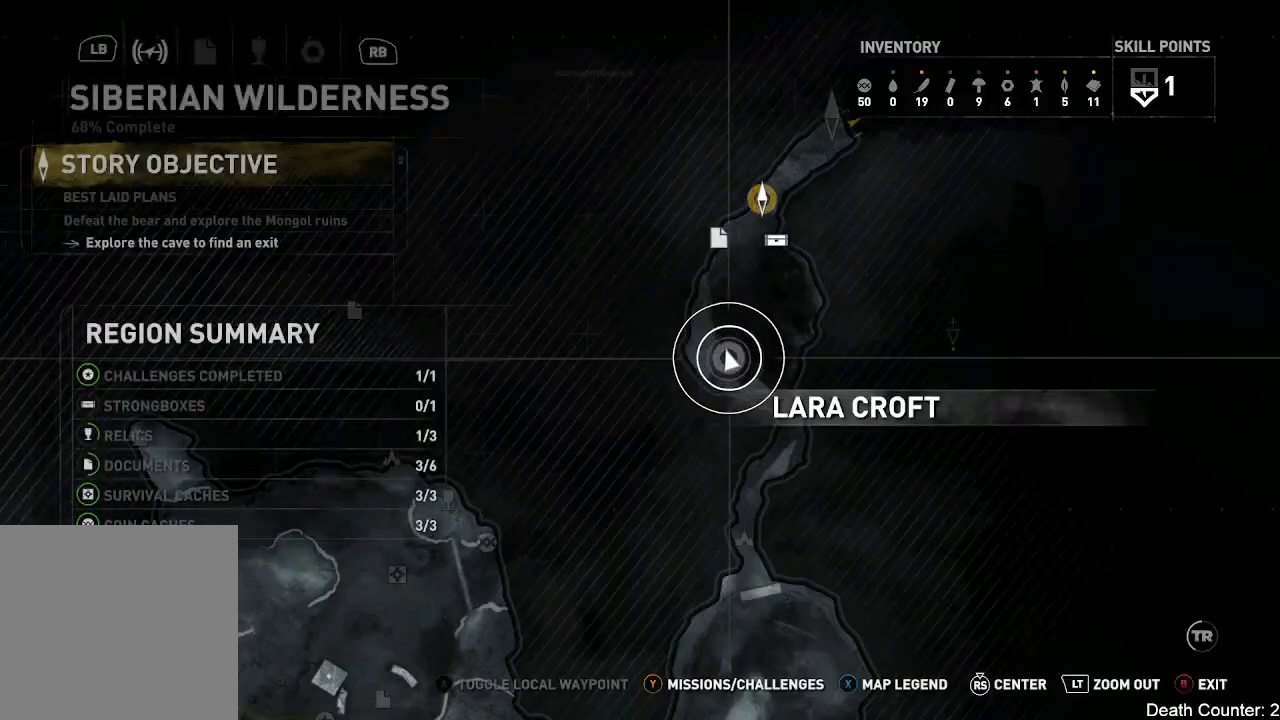
{"buttons": [], "left_stick": "down-left", "right_stick": "down", "events": [[150, "left_stick", "down"], [383, "right_stick", "down"], [450, "left_stick", "down-left"]]}
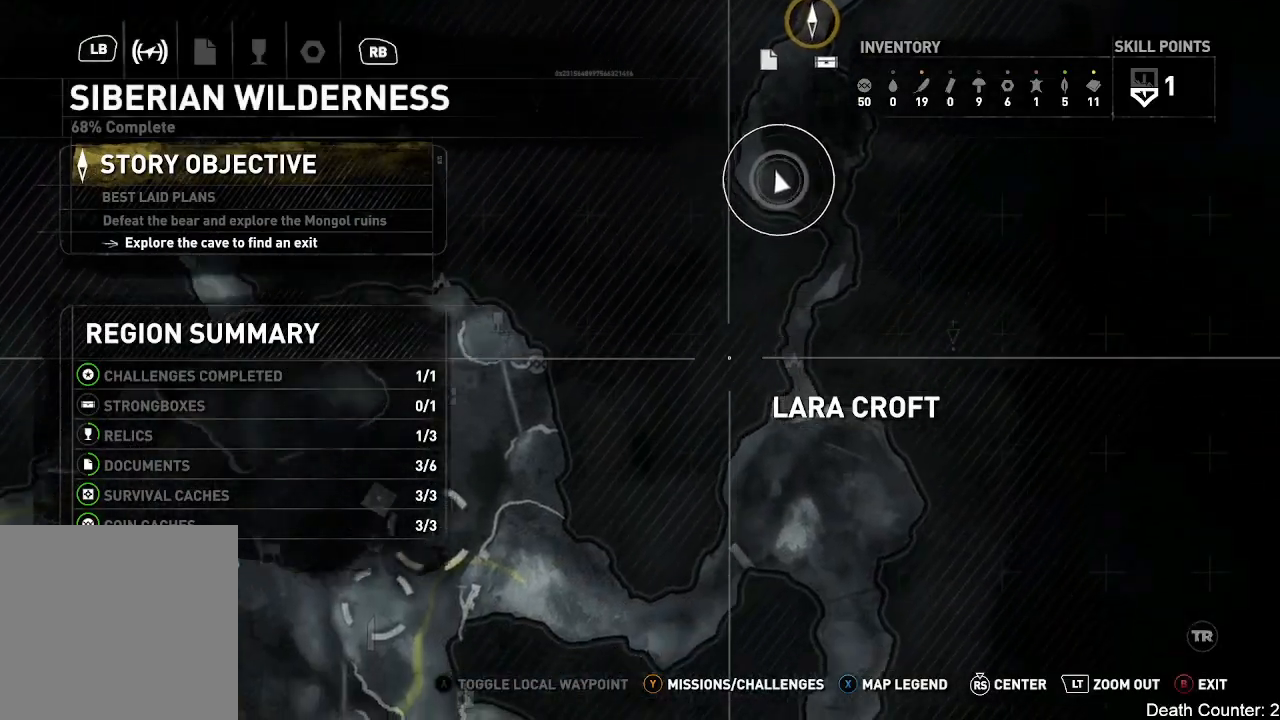
{"buttons": [], "left_stick": "down-left", "right_stick": "center", "events": [[100, "right_stick", "center"], [150, "left_stick", "center"], [267, "left_stick", "down-left"]]}
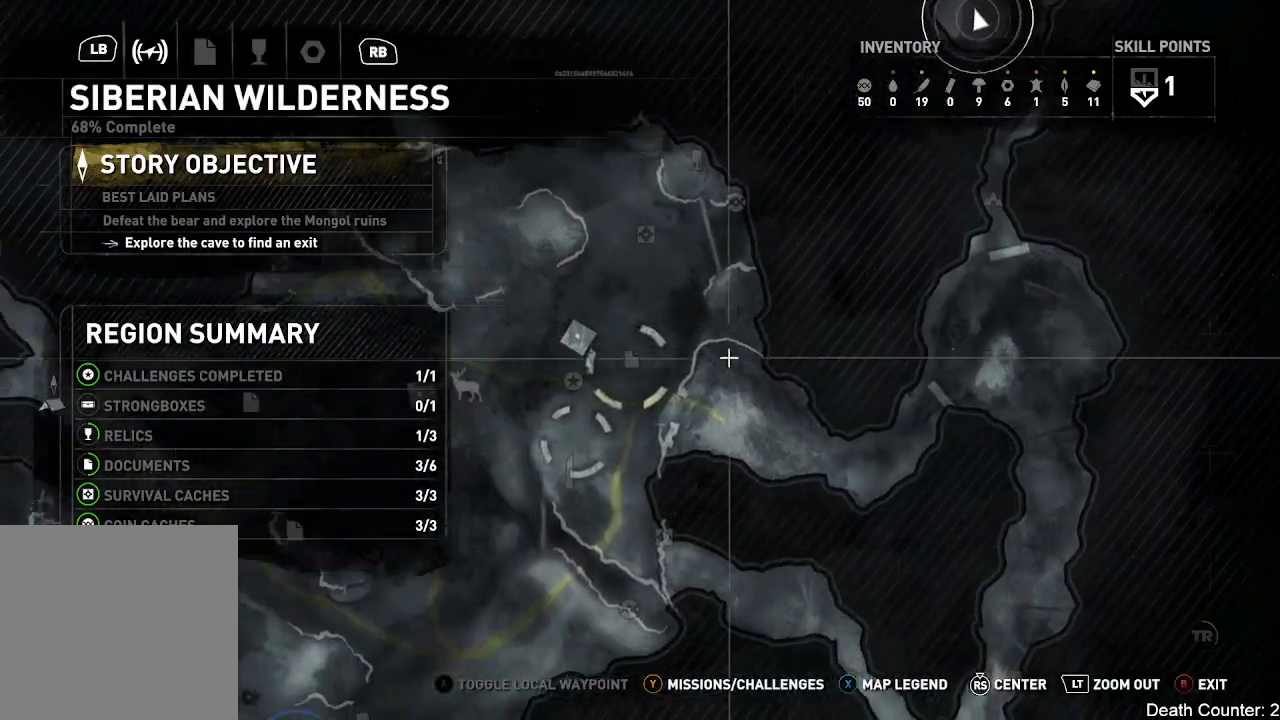
{"buttons": [], "left_stick": "center", "right_stick": "center", "events": [[67, "L2", "down"], [317, "left_stick", "left"], [383, "L2", "up"], [417, "left_stick", "center"]]}
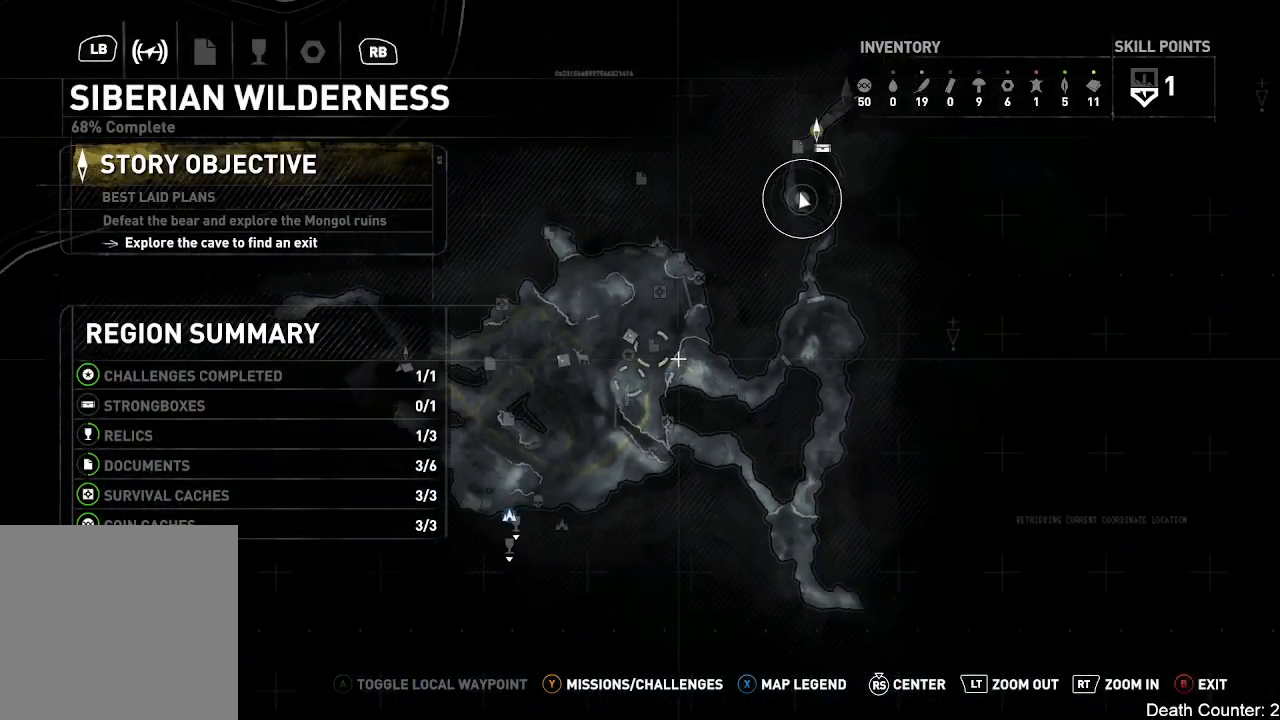
{"buttons": [], "left_stick": "up", "right_stick": "center", "events": [[83, "left_stick", "down-left"], [383, "left_stick", "center"], [500, "left_stick", "up"]]}
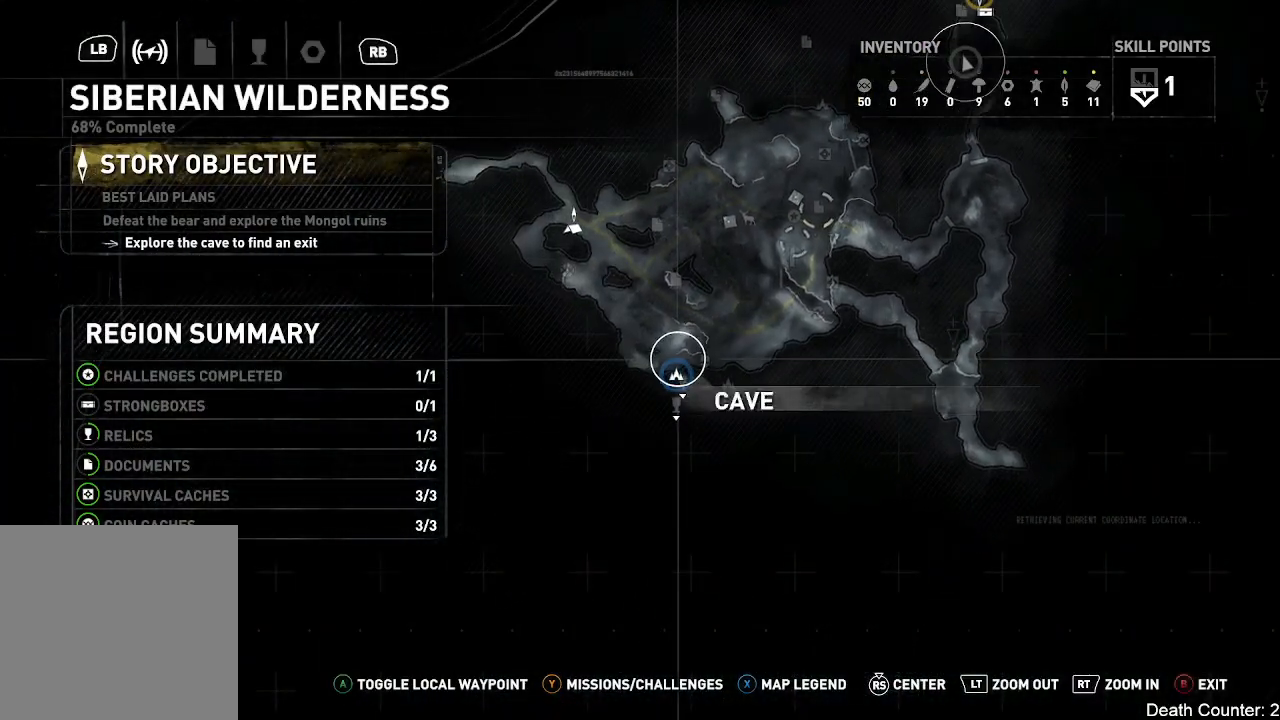
{"buttons": [], "left_stick": "center", "right_stick": "center", "events": [[250, "left_stick", "center"]]}
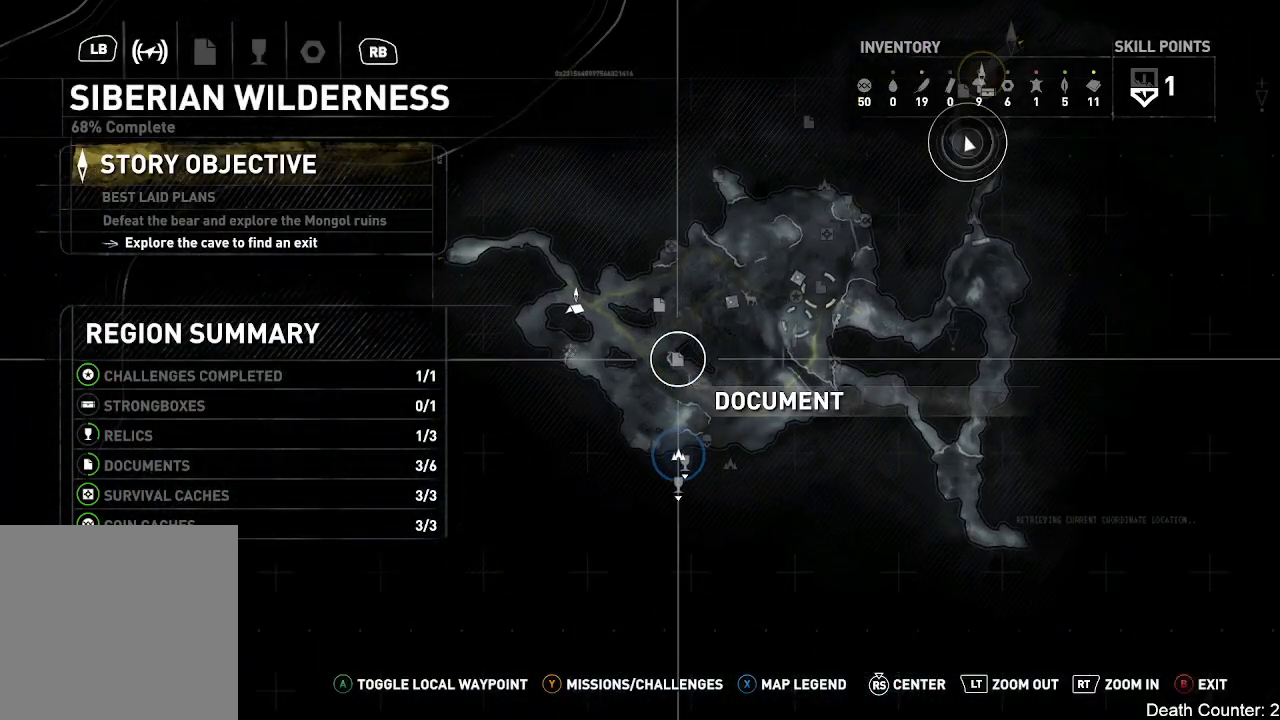
{"buttons": [], "left_stick": "center", "right_stick": "center", "events": []}